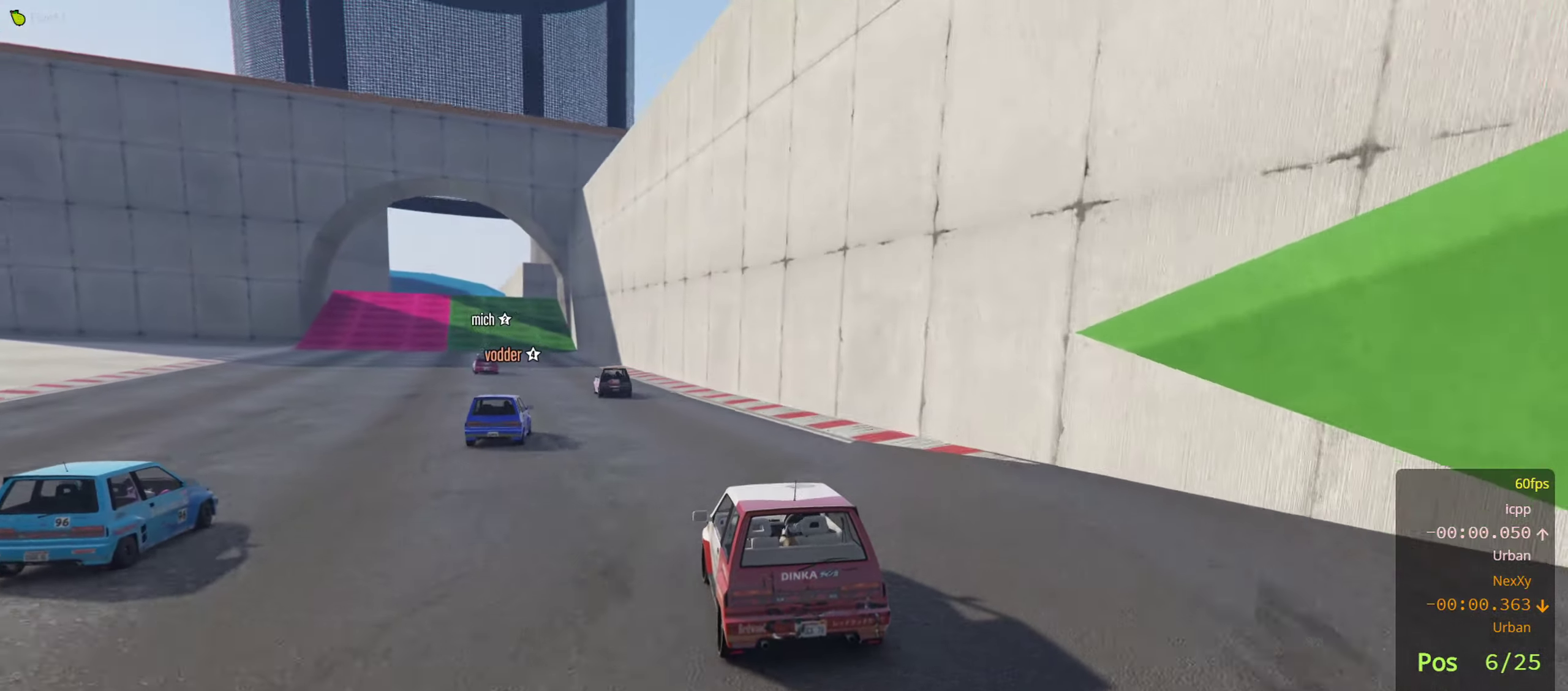
Gameplay with a controller (Xbox layout); each line is a JSON object with the inputs held at the frame after it. "events" lists button and stick changes between this image and that frame as [ms after this image, input, new state], when the widget could be followed in between.
{"buttons": ["R2"], "left_stick": "center", "right_stick": "center", "events": [[16, "left_stick", "center"], [100, "left_stick", "left"], [216, "left_stick", "center"], [316, "left_stick", "left"], [450, "left_stick", "center"]]}
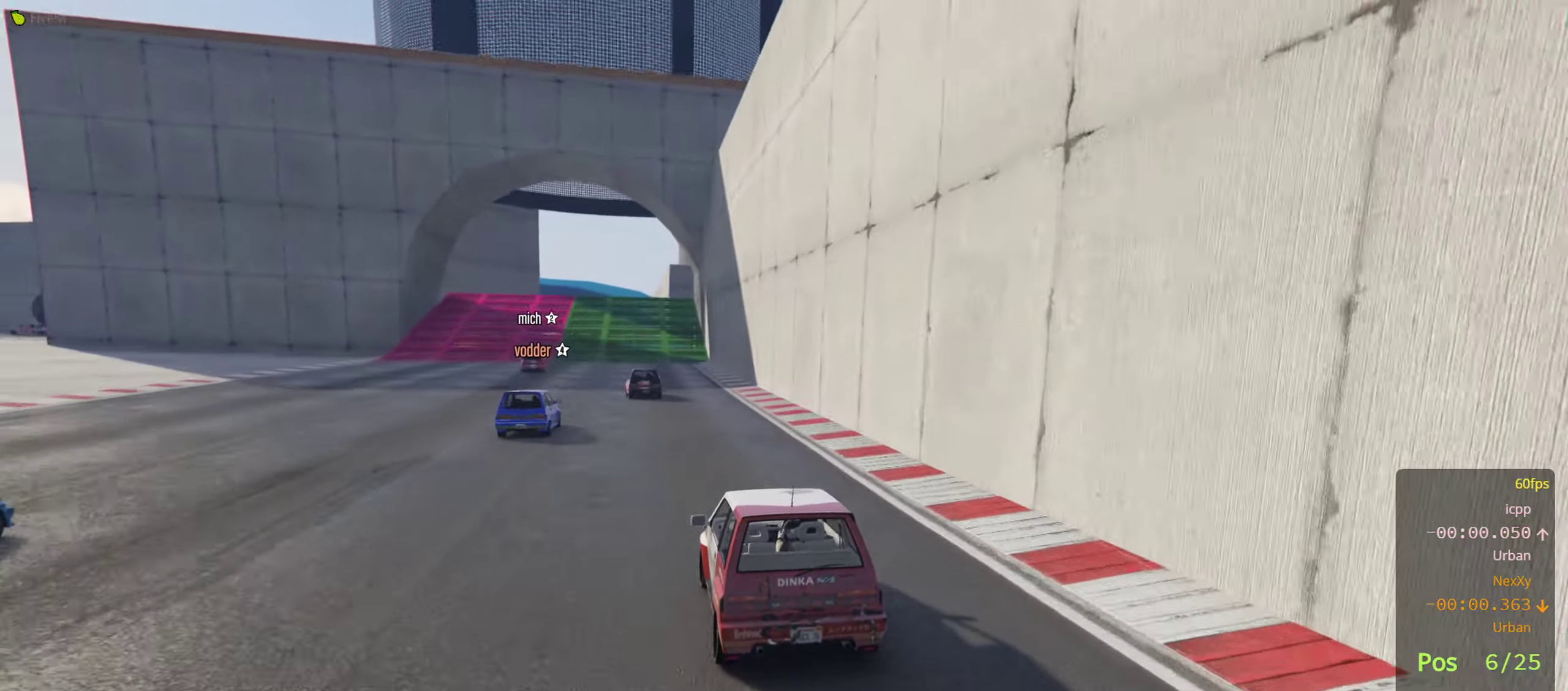
{"buttons": ["R2"], "left_stick": "right", "right_stick": "center", "events": [[433, "left_stick", "right"]]}
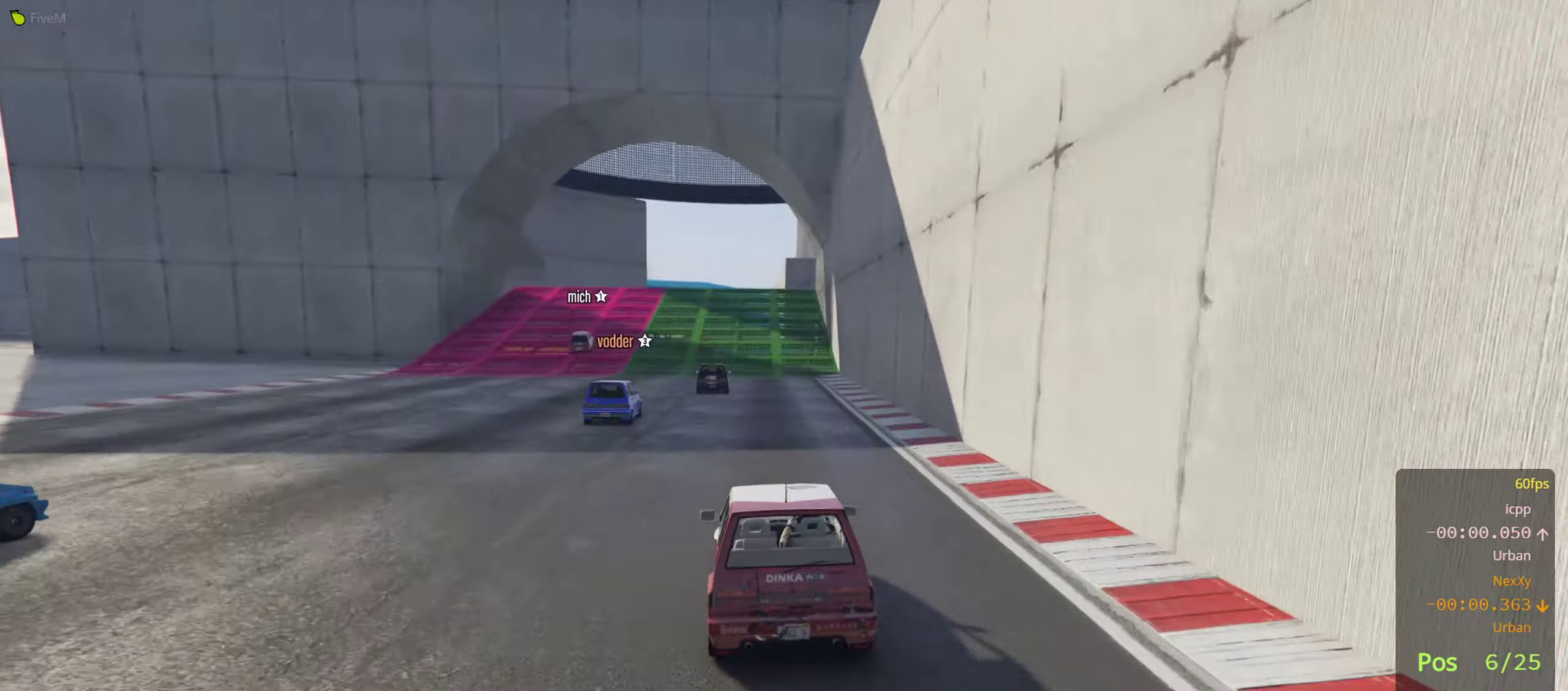
{"buttons": ["R2"], "left_stick": "center", "right_stick": "center", "events": [[17, "left_stick", "center"]]}
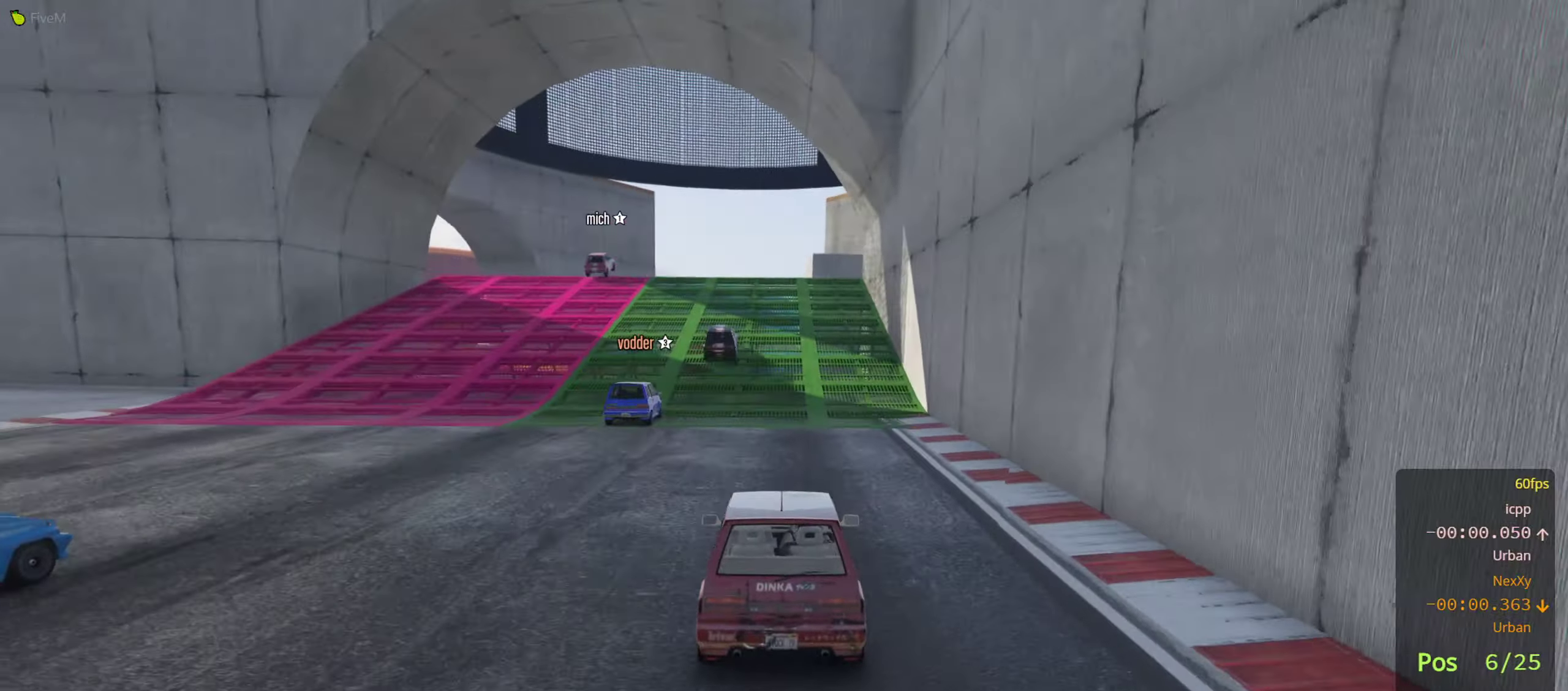
{"buttons": ["R2"], "left_stick": "center", "right_stick": "center", "events": []}
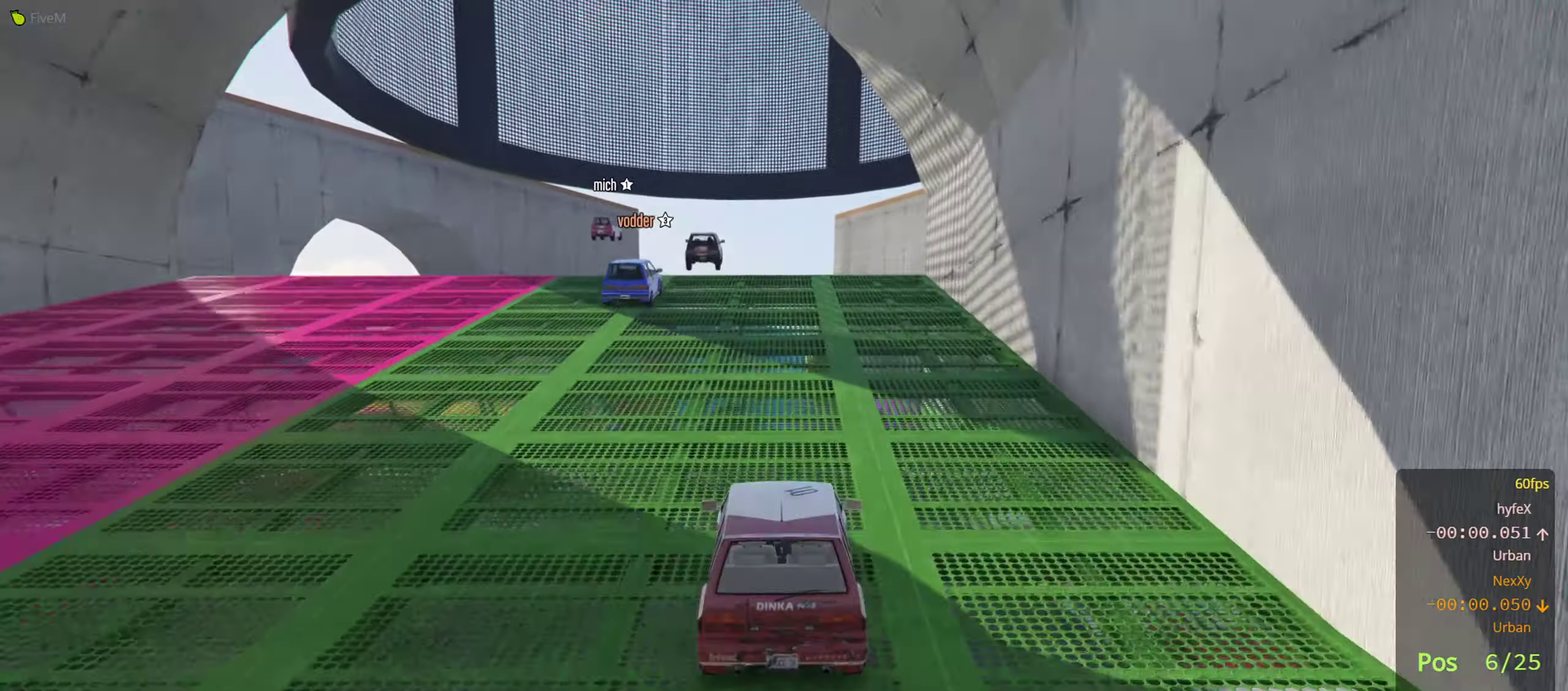
{"buttons": ["R2"], "left_stick": "down", "right_stick": "center", "events": [[500, "left_stick", "down"]]}
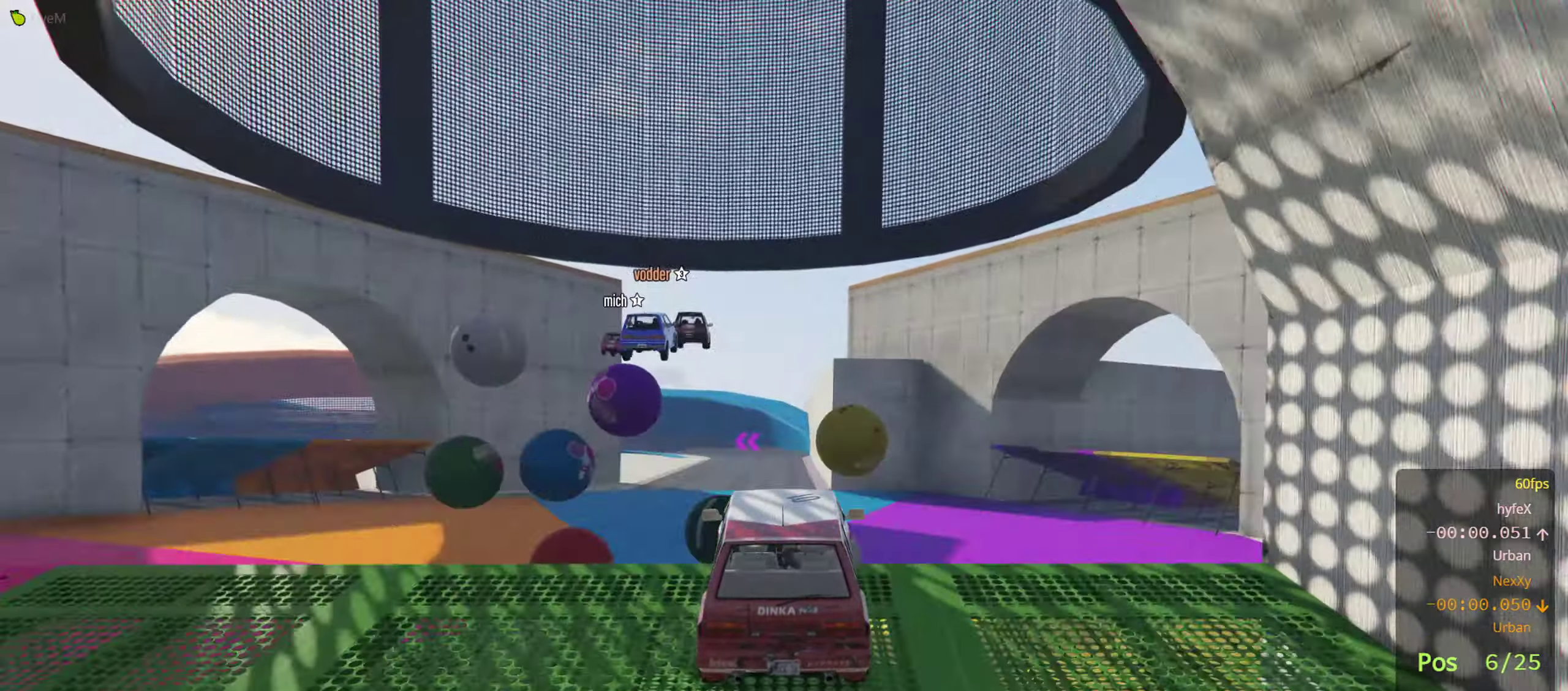
{"buttons": ["R2"], "left_stick": "down", "right_stick": "center", "events": []}
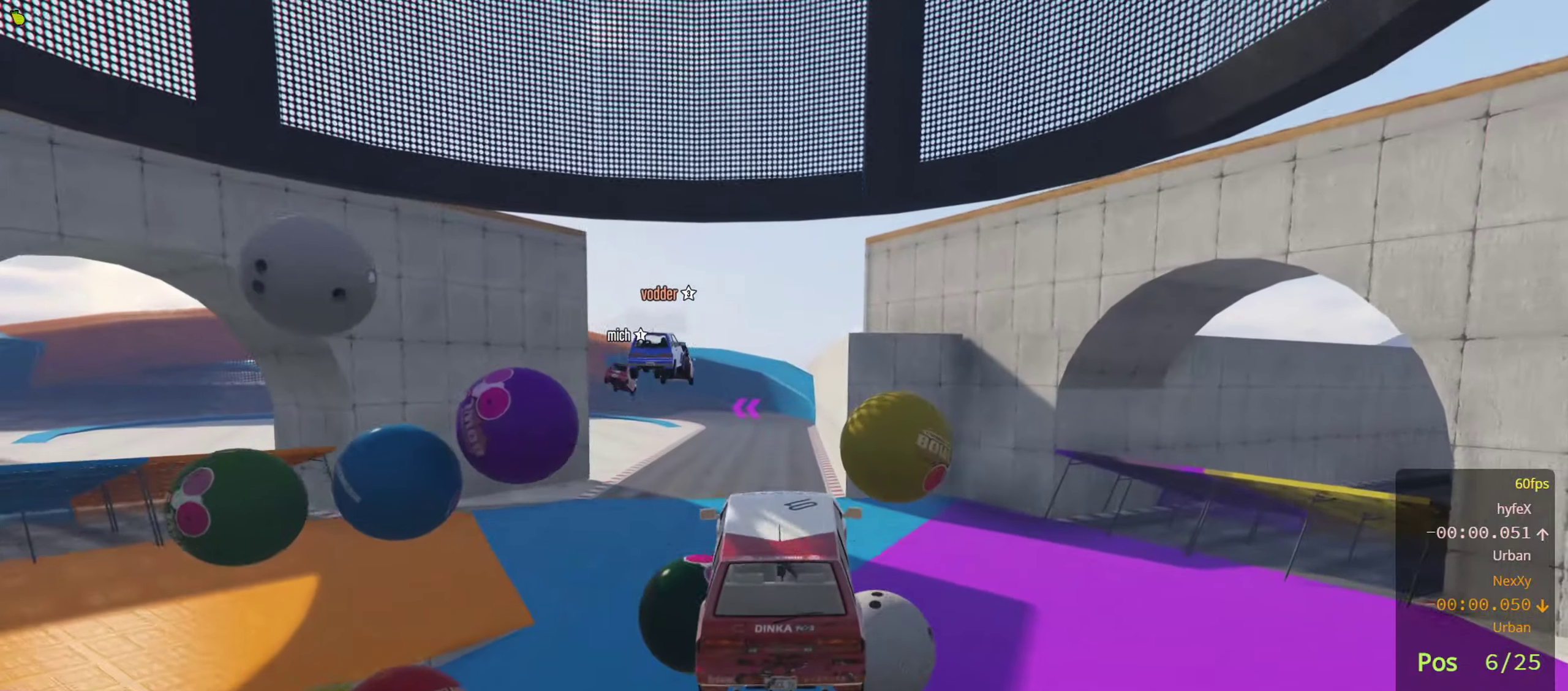
{"buttons": ["R2"], "left_stick": "center", "right_stick": "center", "events": [[83, "left_stick", "center"]]}
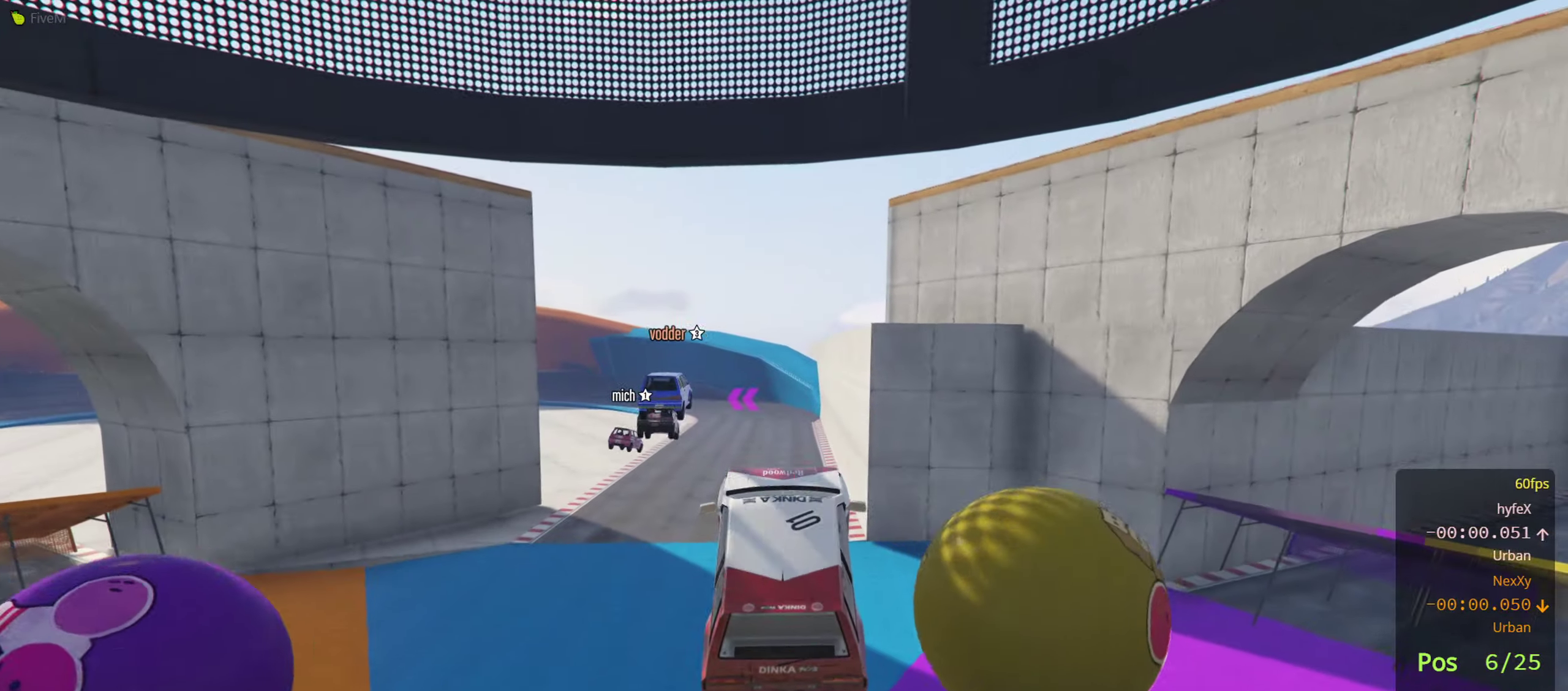
{"buttons": ["R2"], "left_stick": "up", "right_stick": "center", "events": [[433, "left_stick", "up-right"], [483, "left_stick", "up"]]}
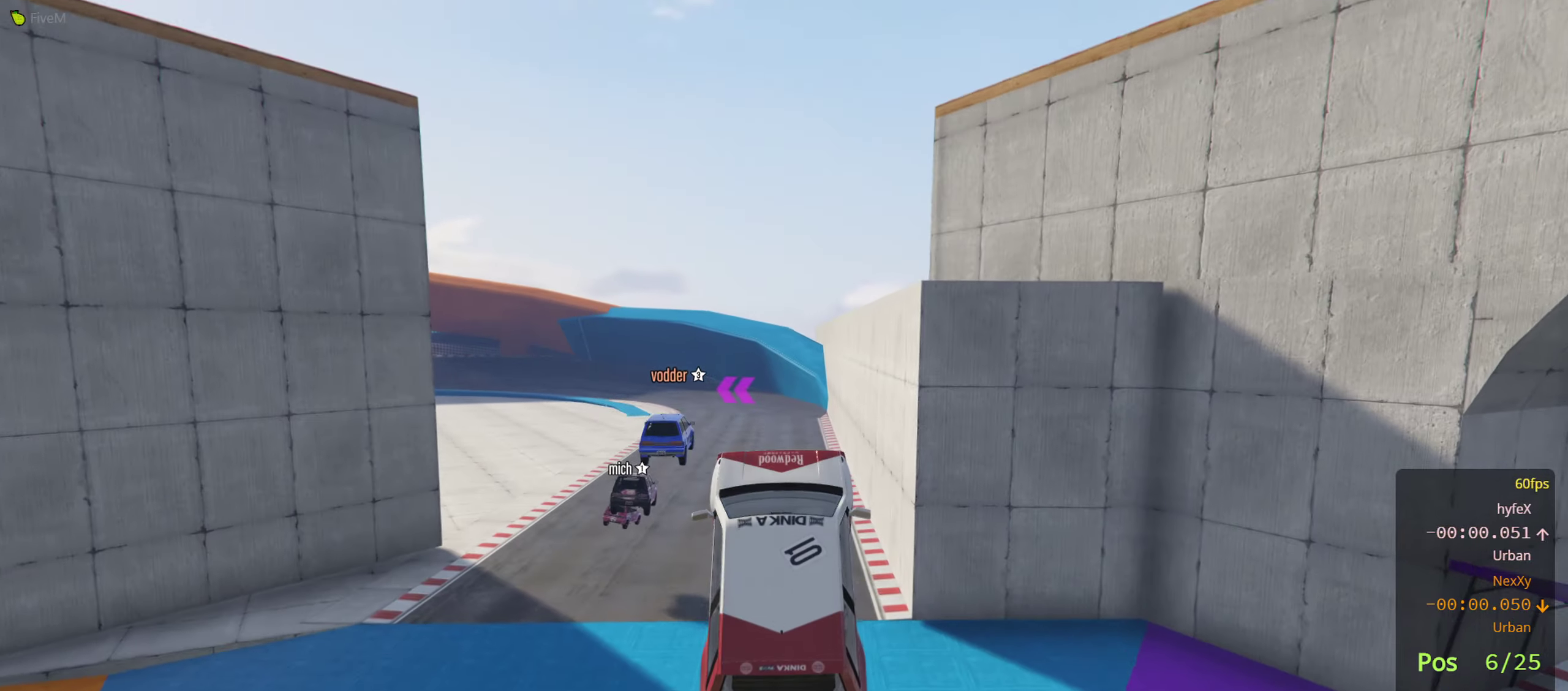
{"buttons": ["R2"], "left_stick": "up", "right_stick": "center", "events": []}
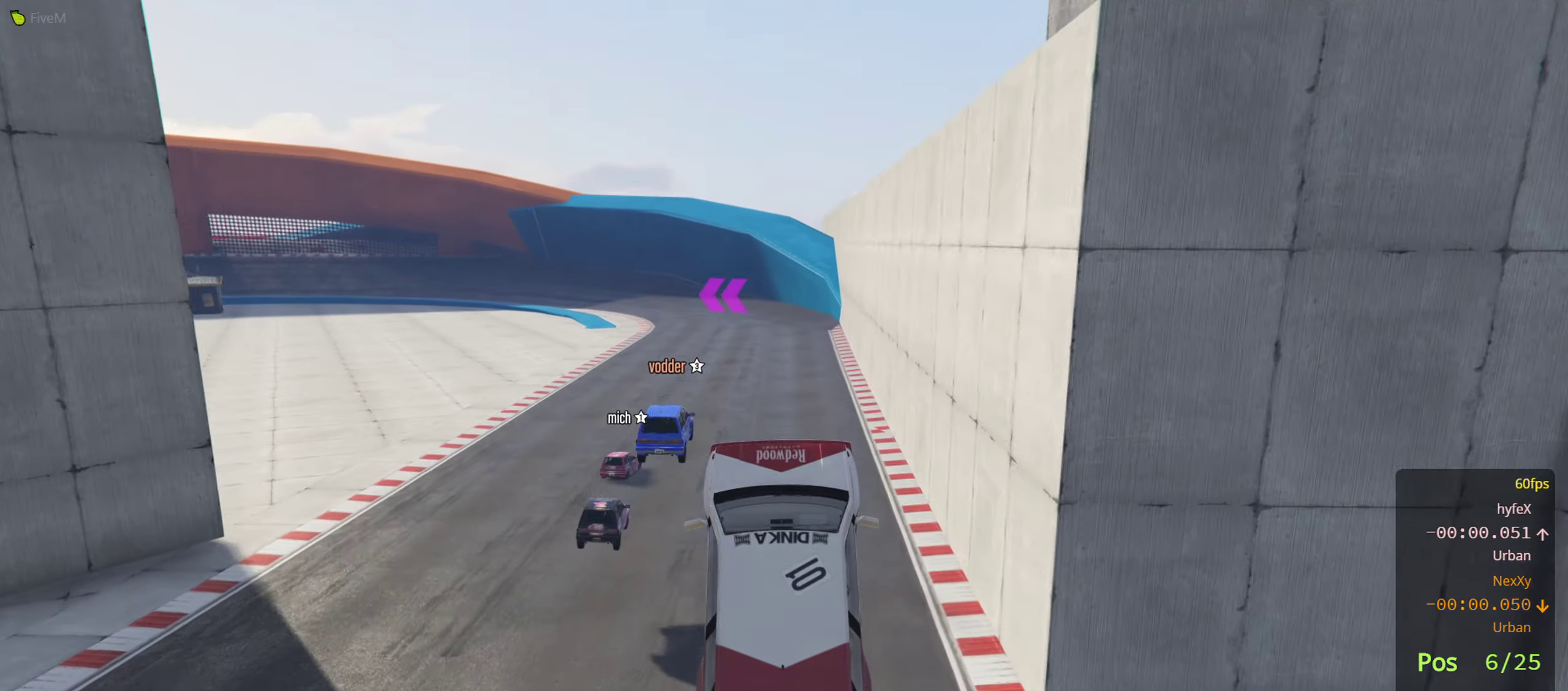
{"buttons": ["R2"], "left_stick": "center", "right_stick": "center", "events": [[317, "left_stick", "center"]]}
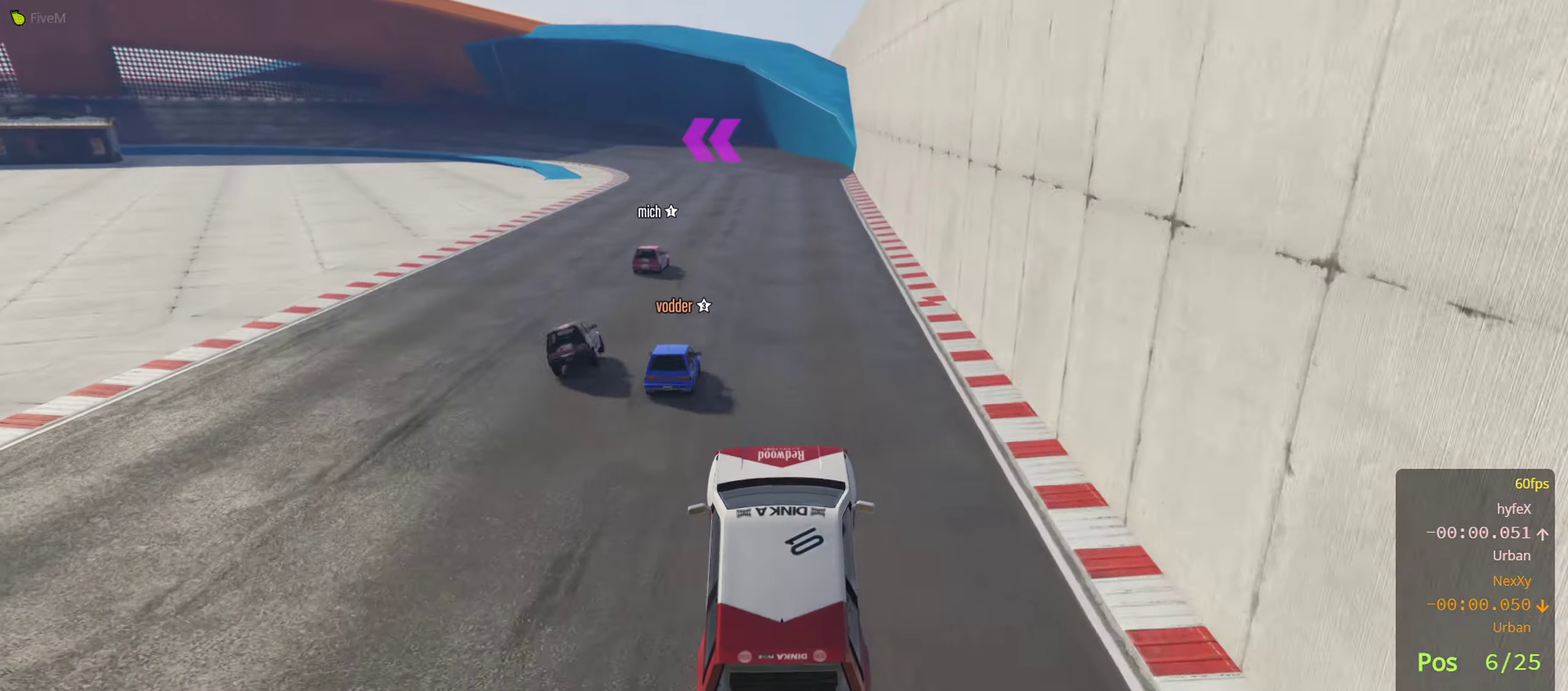
{"buttons": ["R2"], "left_stick": "center", "right_stick": "center", "events": []}
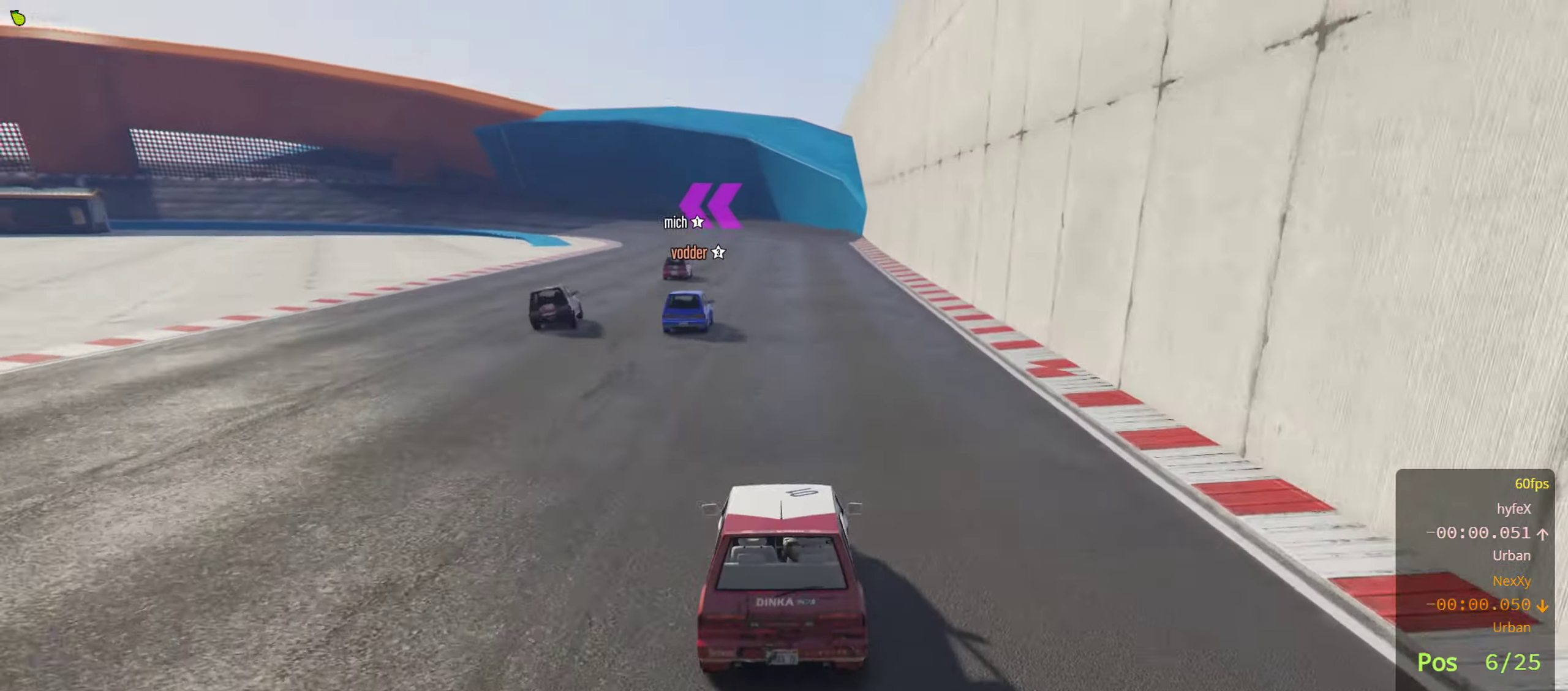
{"buttons": ["R2"], "left_stick": "center", "right_stick": "center", "events": []}
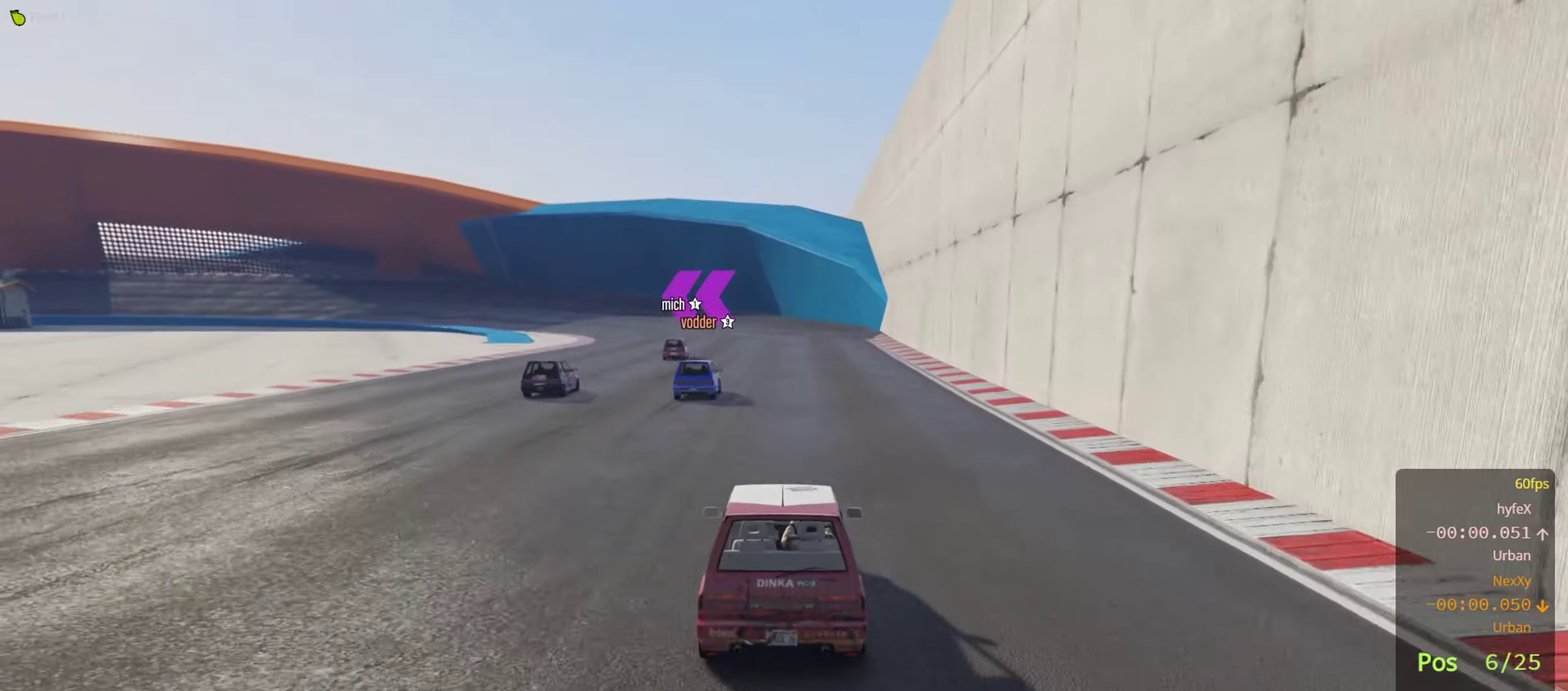
{"buttons": ["R2"], "left_stick": "center", "right_stick": "center", "events": []}
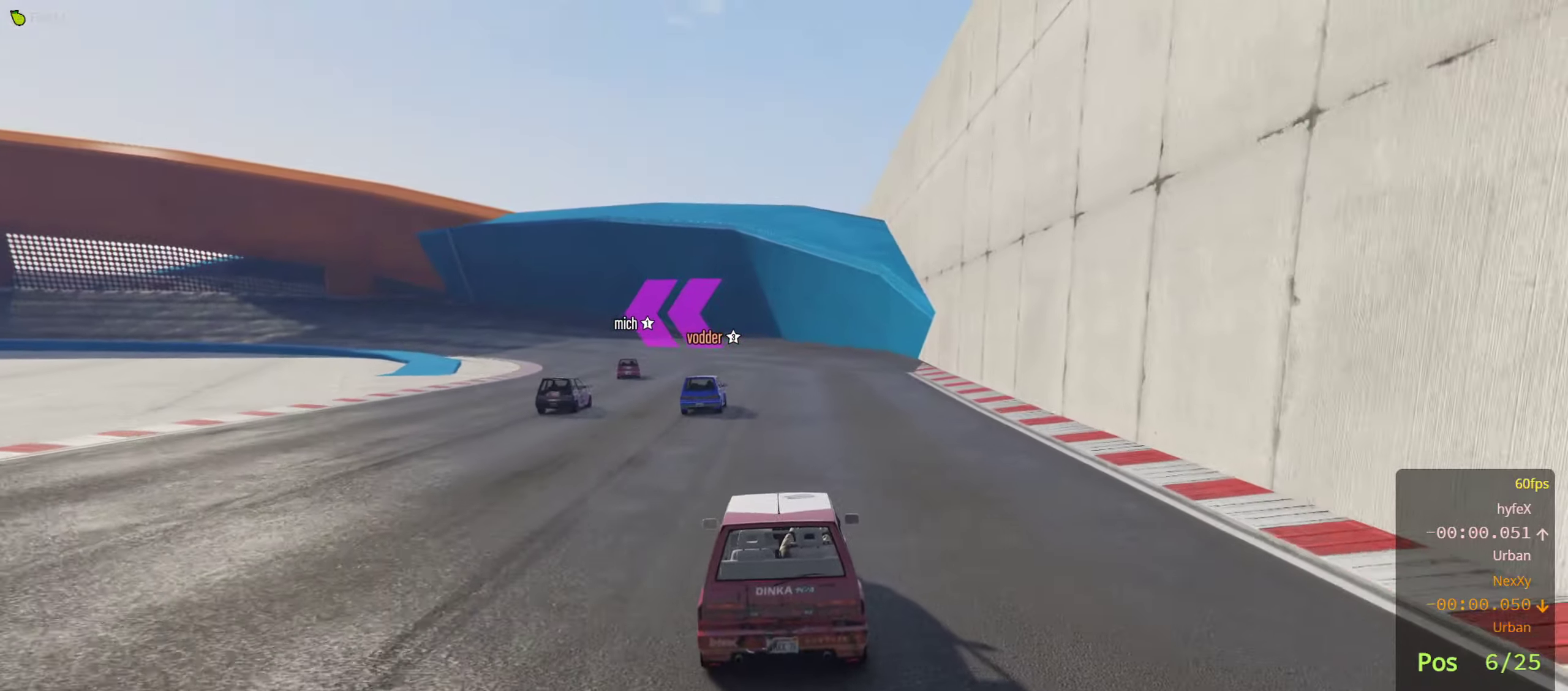
{"buttons": ["R2"], "left_stick": "left", "right_stick": "center", "events": [[150, "left_stick", "left"], [267, "left_stick", "center"], [450, "left_stick", "left"]]}
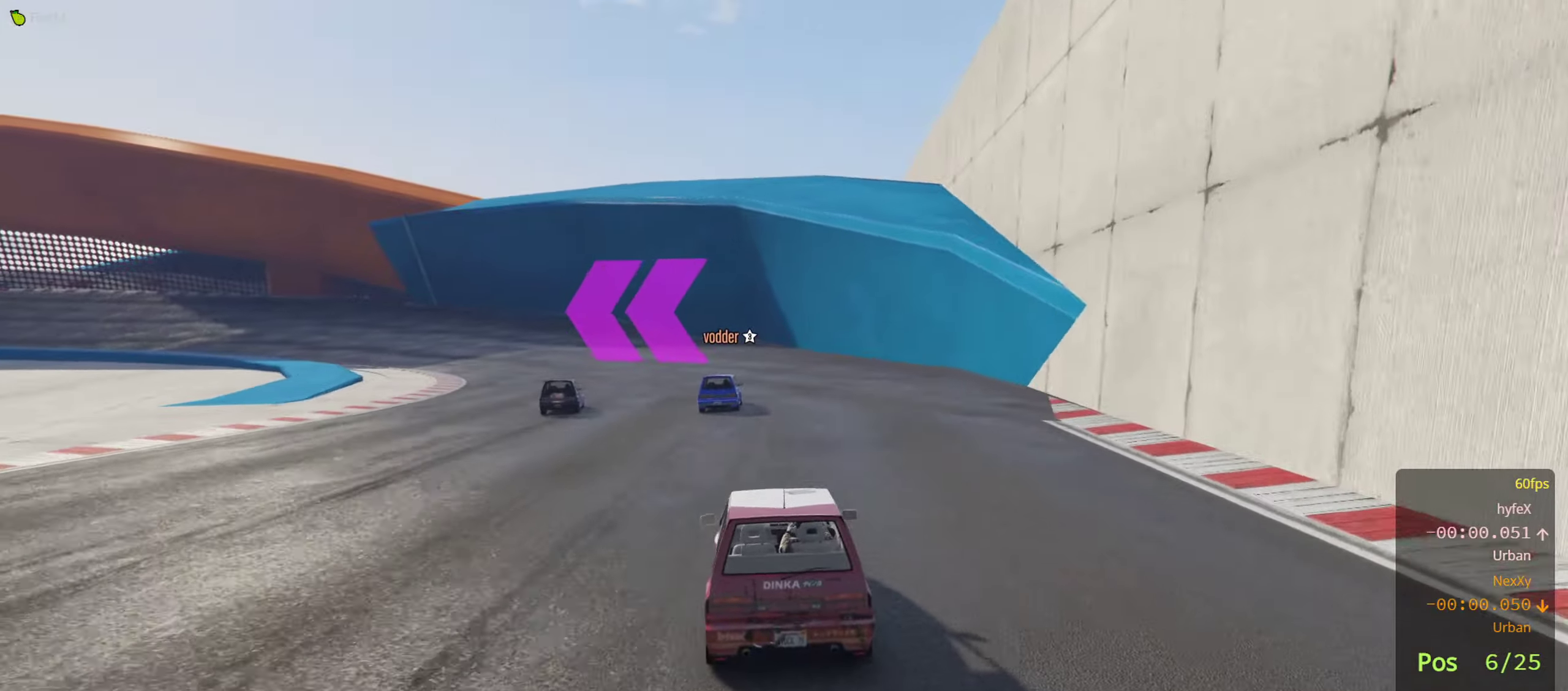
{"buttons": ["R2"], "left_stick": "center", "right_stick": "center", "events": [[67, "left_stick", "center"], [217, "left_stick", "left"], [350, "left_stick", "center"]]}
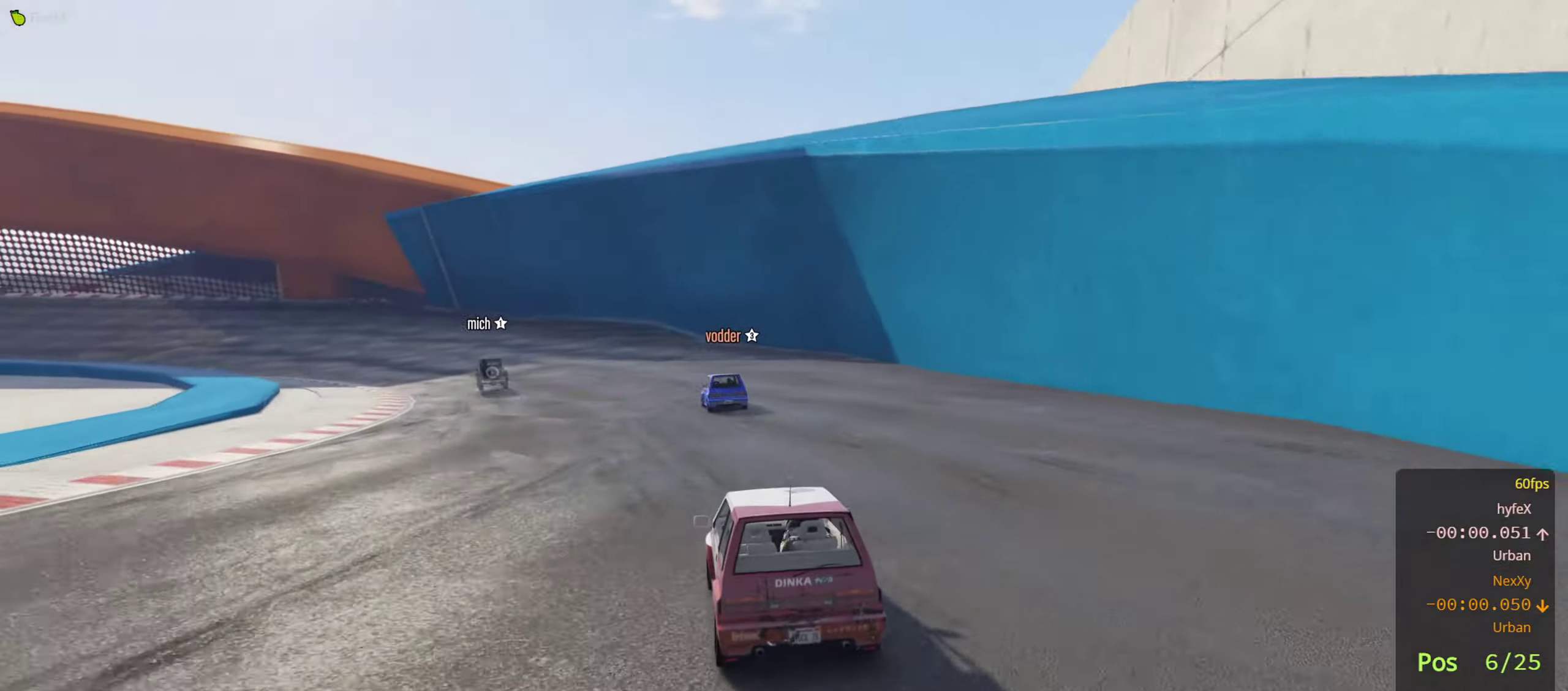
{"buttons": ["R2"], "left_stick": "left", "right_stick": "center", "events": [[17, "left_stick", "left"], [167, "left_stick", "center"], [234, "left_stick", "left"], [350, "left_stick", "center"], [500, "left_stick", "left"]]}
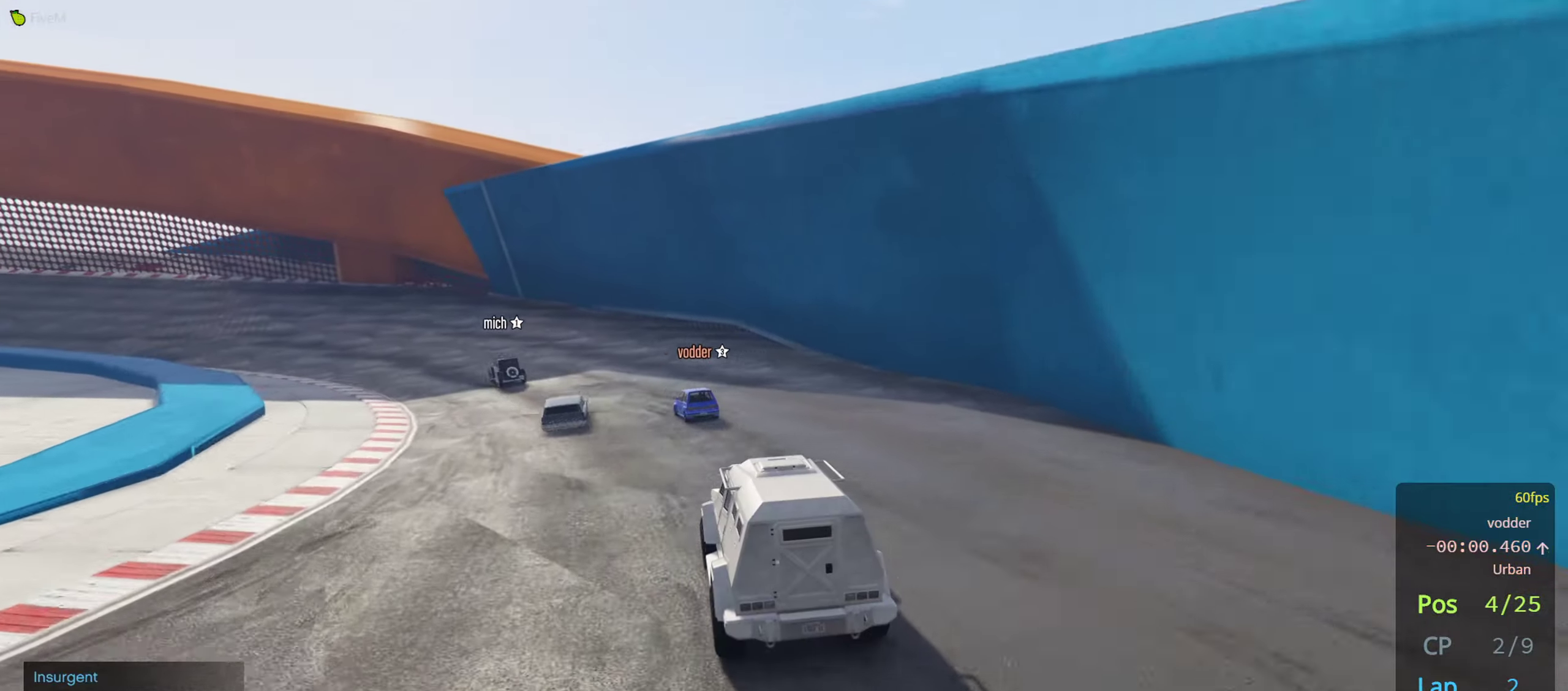
{"buttons": ["R2"], "left_stick": "left", "right_stick": "center", "events": [[334, "left_stick", "center"], [450, "left_stick", "left"]]}
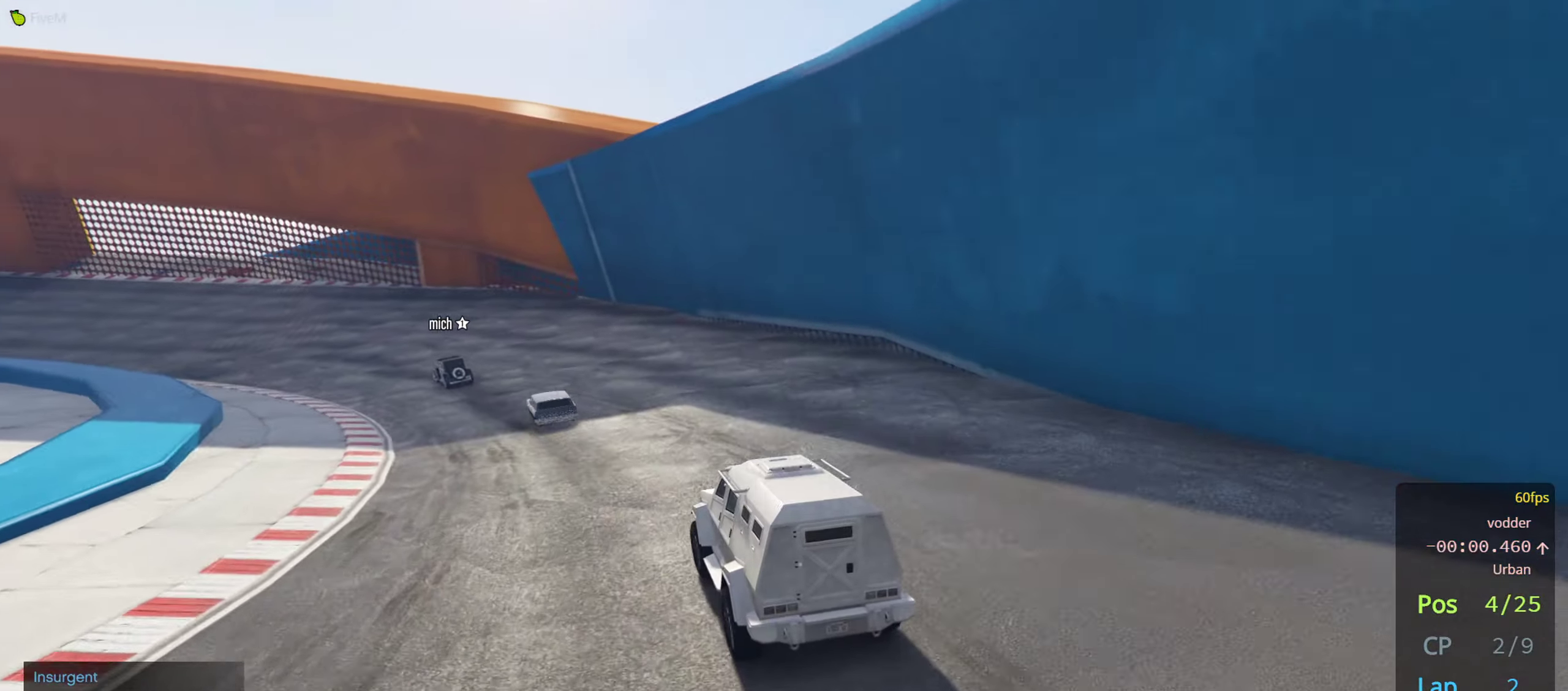
{"buttons": ["R2"], "left_stick": "left", "right_stick": "center", "events": [[84, "left_stick", "center"], [250, "left_stick", "left"], [350, "left_stick", "center"], [484, "left_stick", "left"]]}
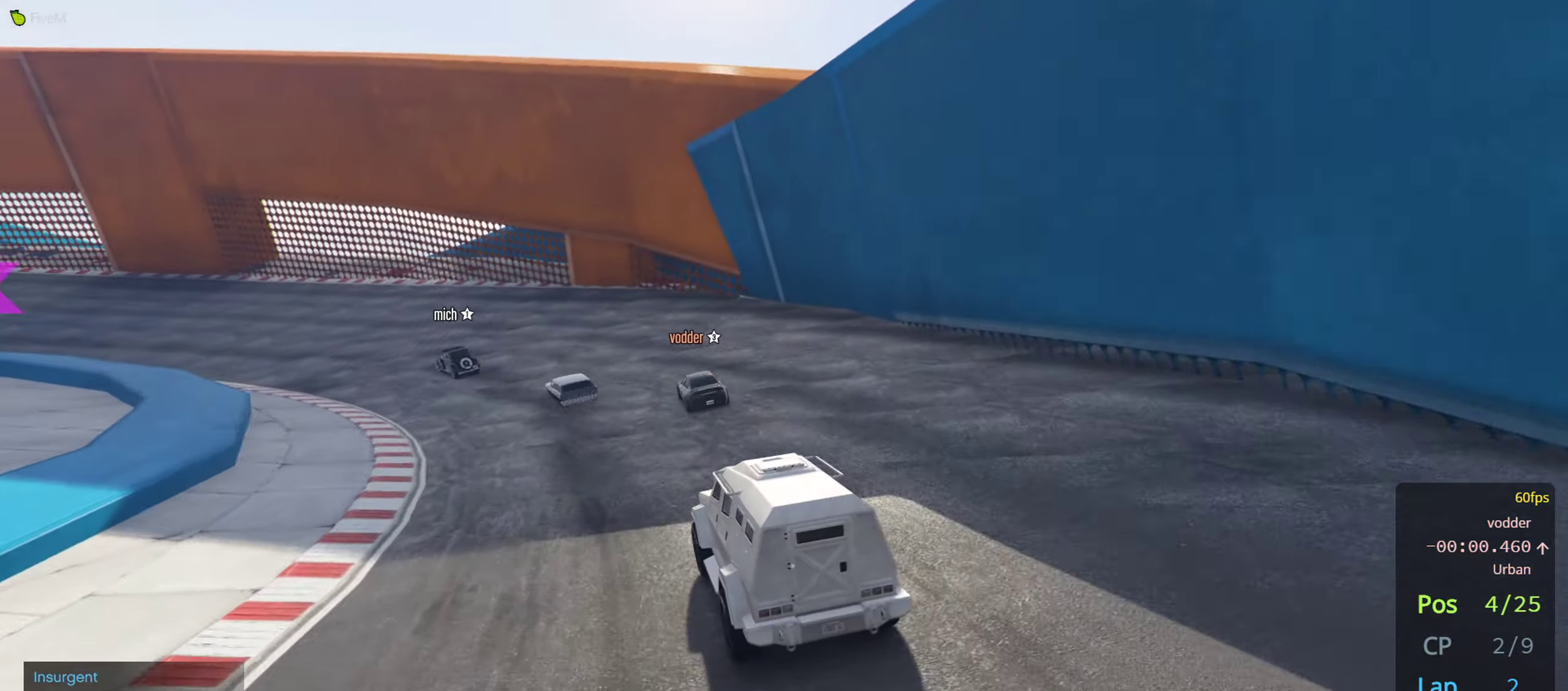
{"buttons": ["R2"], "left_stick": "left", "right_stick": "center", "events": [[84, "left_stick", "center"], [217, "left_stick", "left"]]}
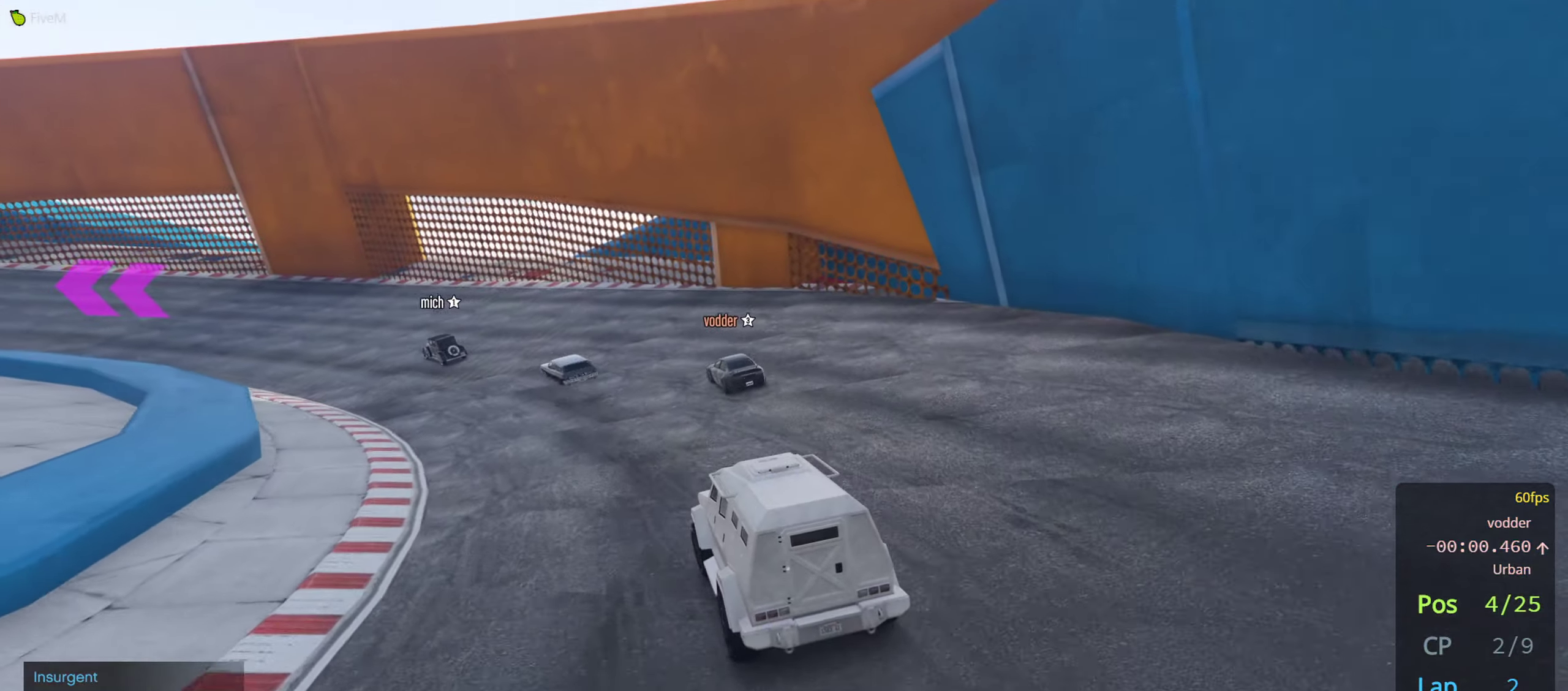
{"buttons": ["R2"], "left_stick": "left", "right_stick": "center", "events": [[84, "left_stick", "center"], [284, "left_stick", "left"], [400, "left_stick", "center"], [467, "left_stick", "left"]]}
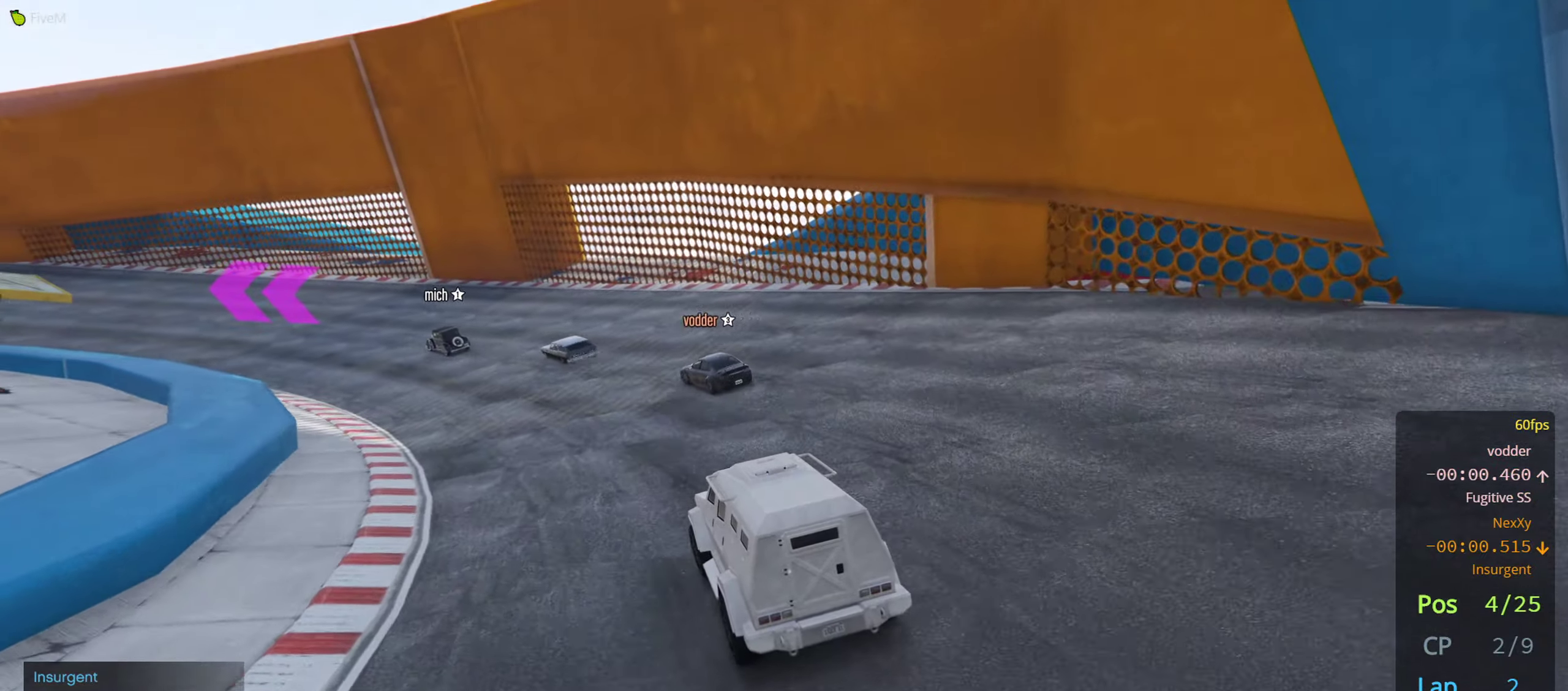
{"buttons": ["R2"], "left_stick": "left", "right_stick": "center", "events": [[100, "left_stick", "center"], [317, "left_stick", "left"]]}
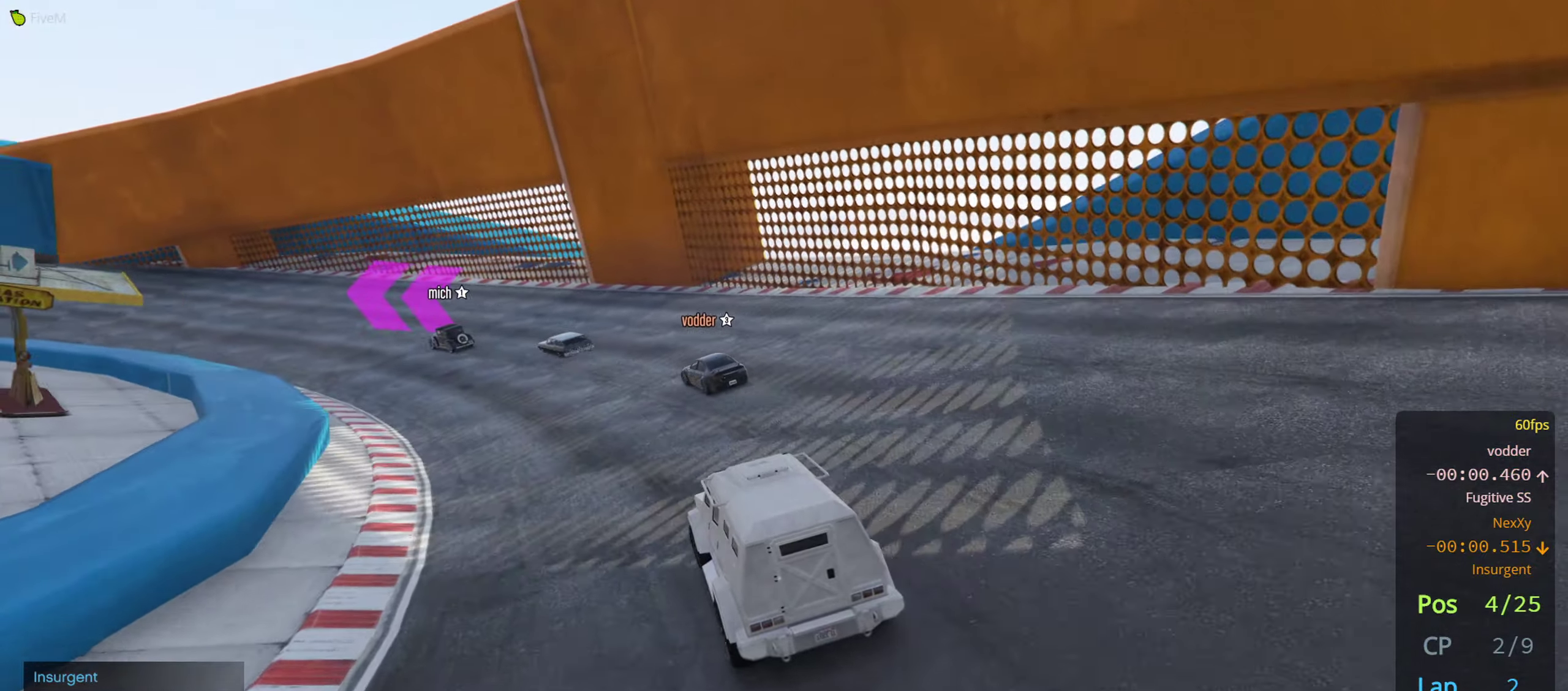
{"buttons": ["R2"], "left_stick": "center", "right_stick": "center", "events": [[67, "left_stick", "center"], [217, "left_stick", "left"], [400, "left_stick", "center"]]}
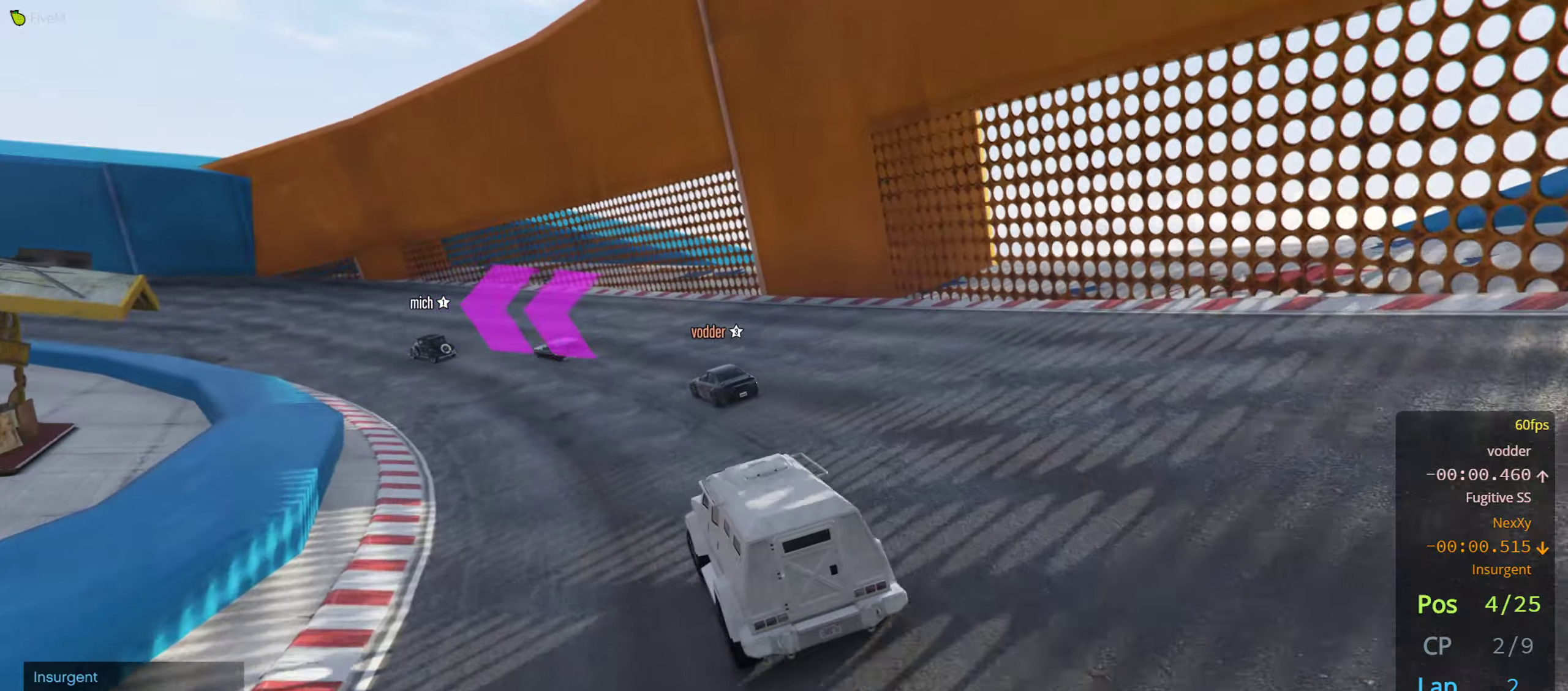
{"buttons": ["R2"], "left_stick": "left", "right_stick": "center", "events": [[33, "left_stick", "left"], [133, "left_stick", "center"], [250, "left_stick", "left"], [366, "left_stick", "center"], [500, "left_stick", "left"]]}
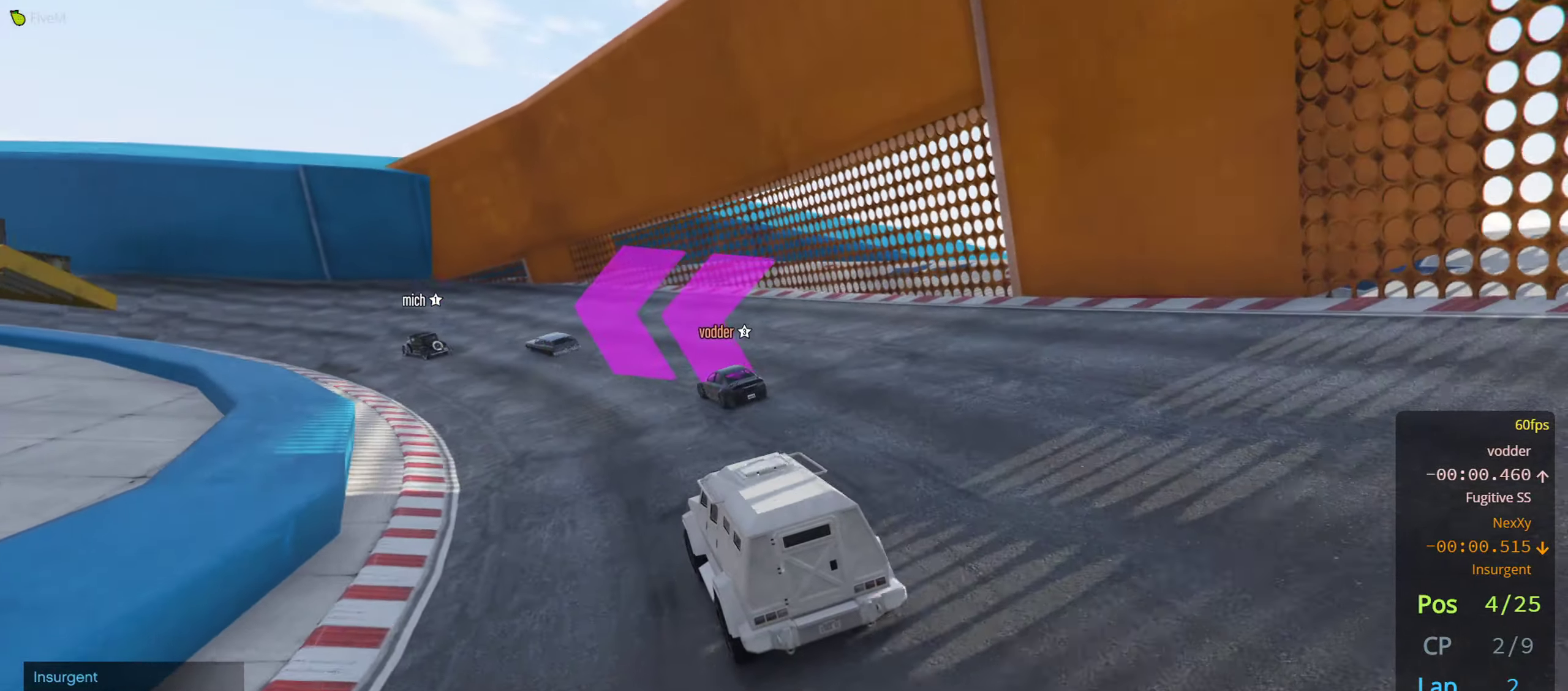
{"buttons": ["R2"], "left_stick": "center", "right_stick": "center", "events": [[100, "left_stick", "center"], [283, "left_stick", "left"], [433, "left_stick", "center"]]}
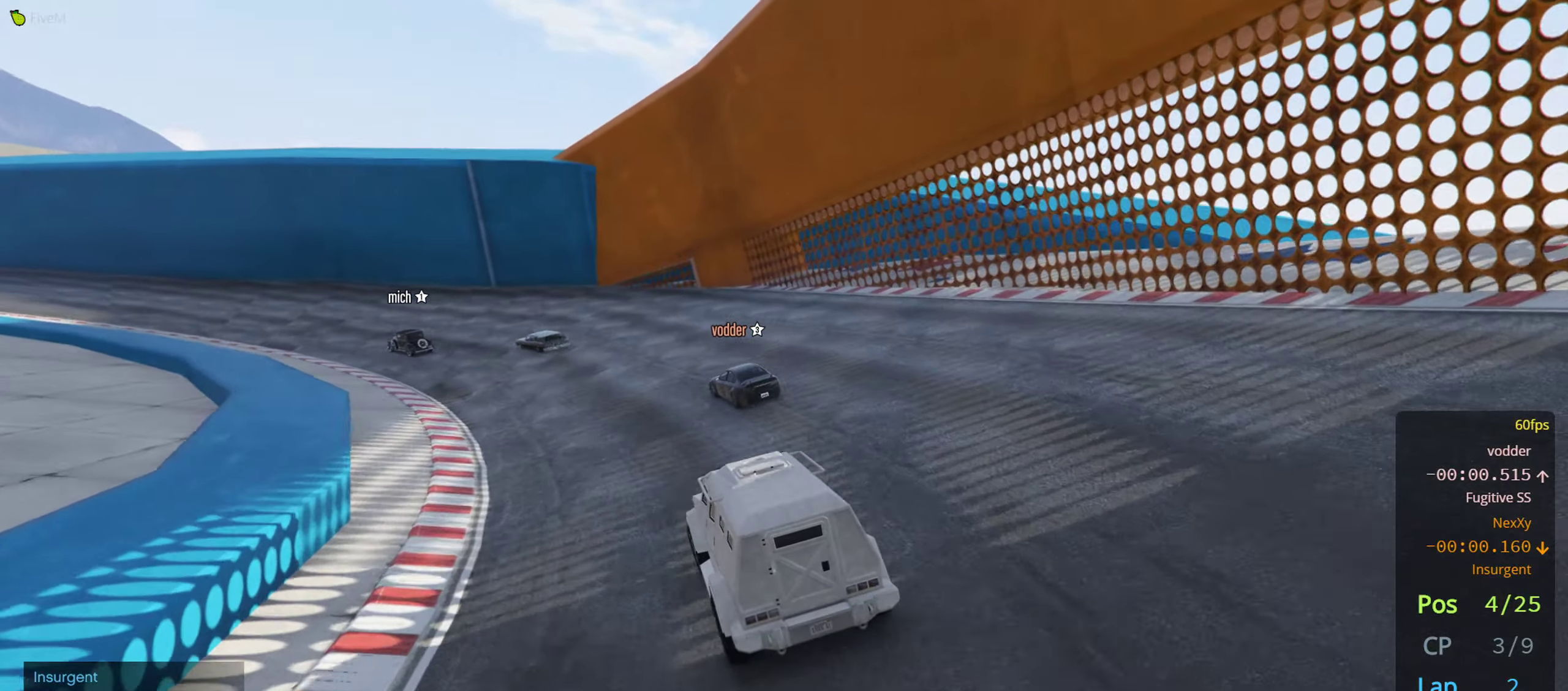
{"buttons": ["R2"], "left_stick": "center", "right_stick": "center", "events": [[50, "left_stick", "left"], [166, "left_stick", "center"], [300, "left_stick", "left"], [433, "left_stick", "center"]]}
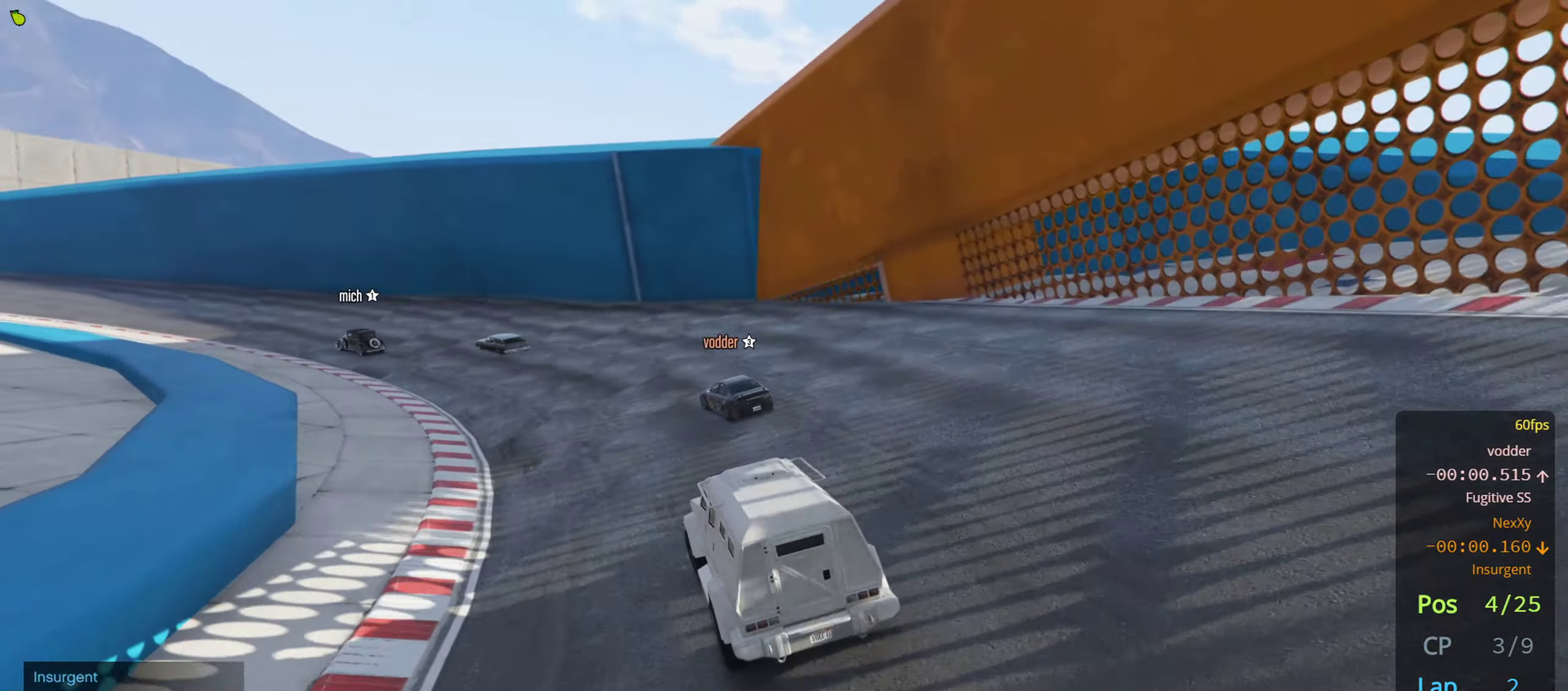
{"buttons": ["R2"], "left_stick": "center", "right_stick": "center", "events": [[83, "left_stick", "left"], [233, "left_stick", "center"], [300, "left_stick", "left"], [416, "left_stick", "center"]]}
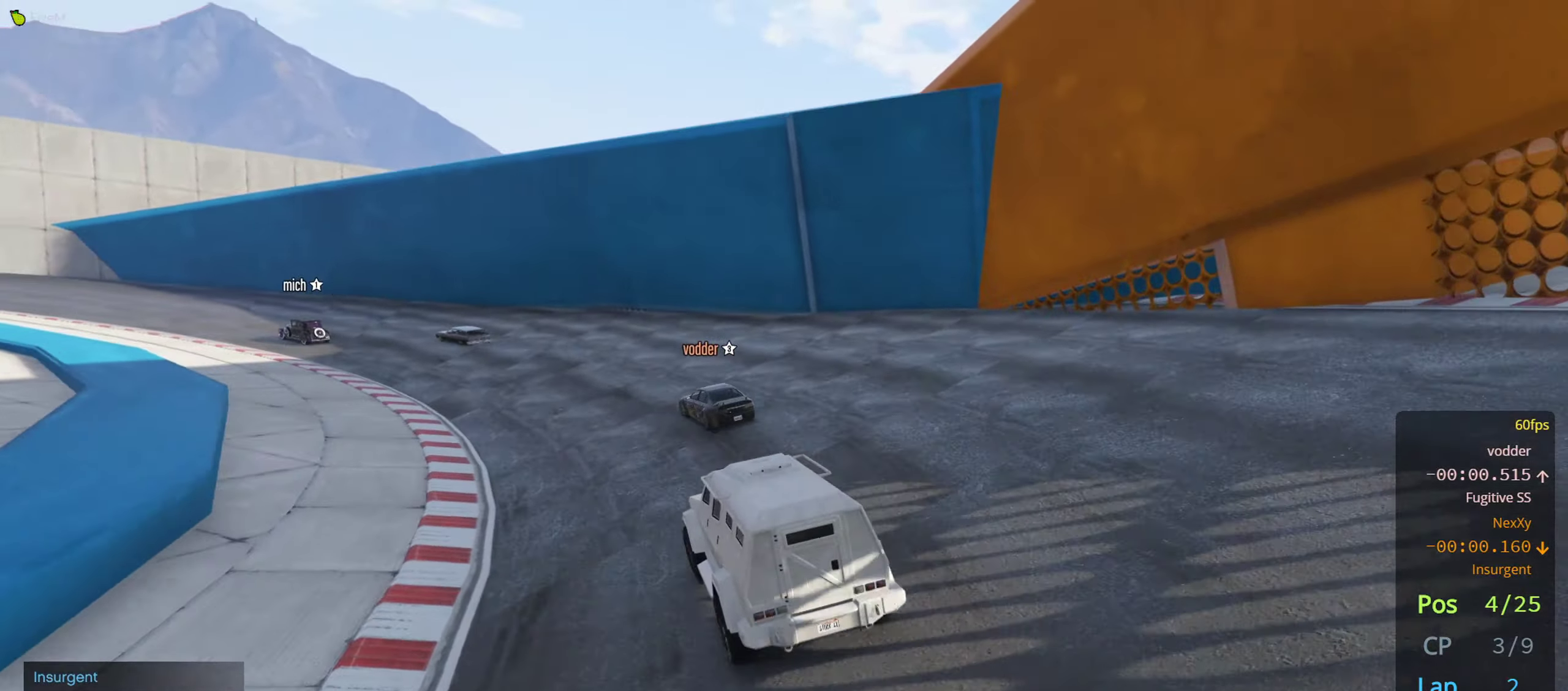
{"buttons": ["R2"], "left_stick": "left", "right_stick": "center", "events": [[33, "left_stick", "left"], [166, "left_stick", "center"], [233, "left_stick", "left"], [366, "left_stick", "center"], [450, "left_stick", "left"]]}
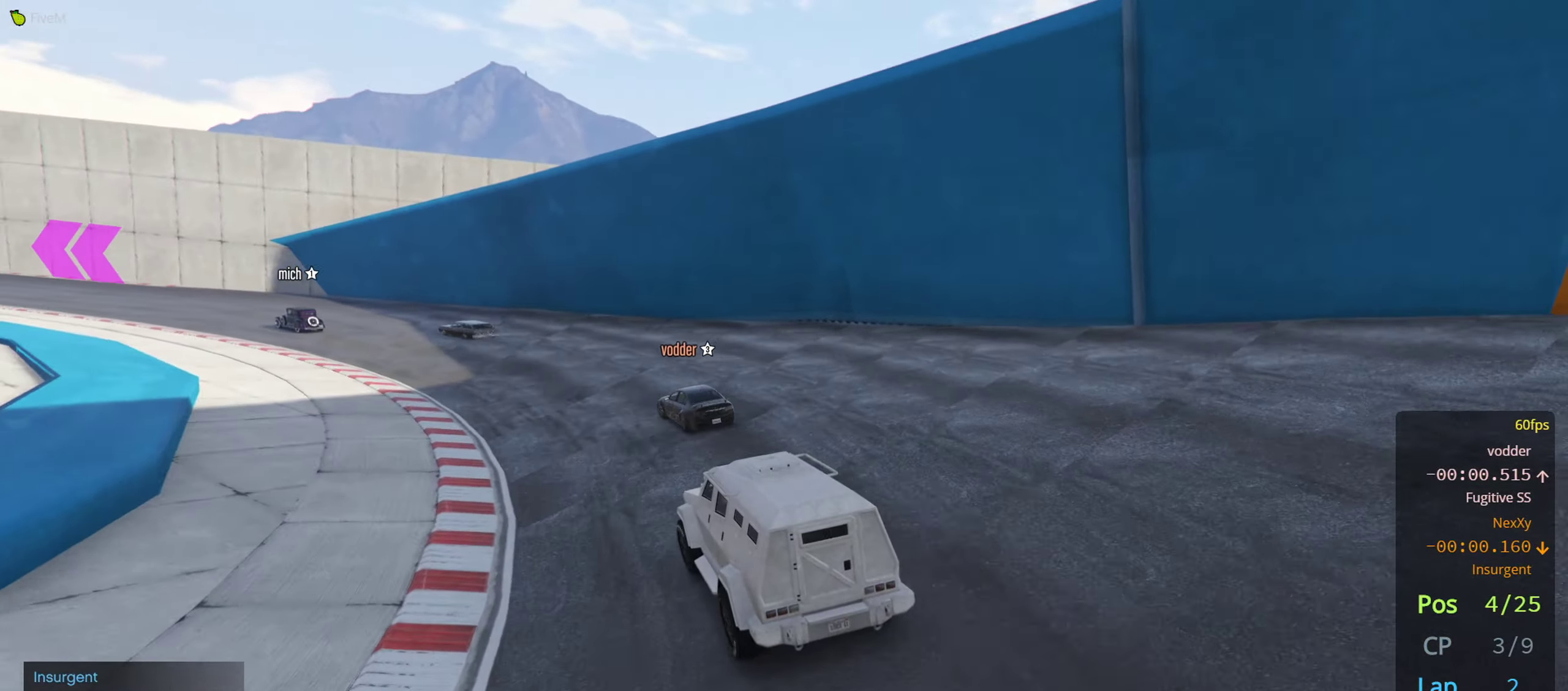
{"buttons": ["R2"], "left_stick": "left", "right_stick": "center", "events": [[66, "left_stick", "center"], [133, "left_stick", "left"], [266, "left_stick", "center"], [466, "left_stick", "left"]]}
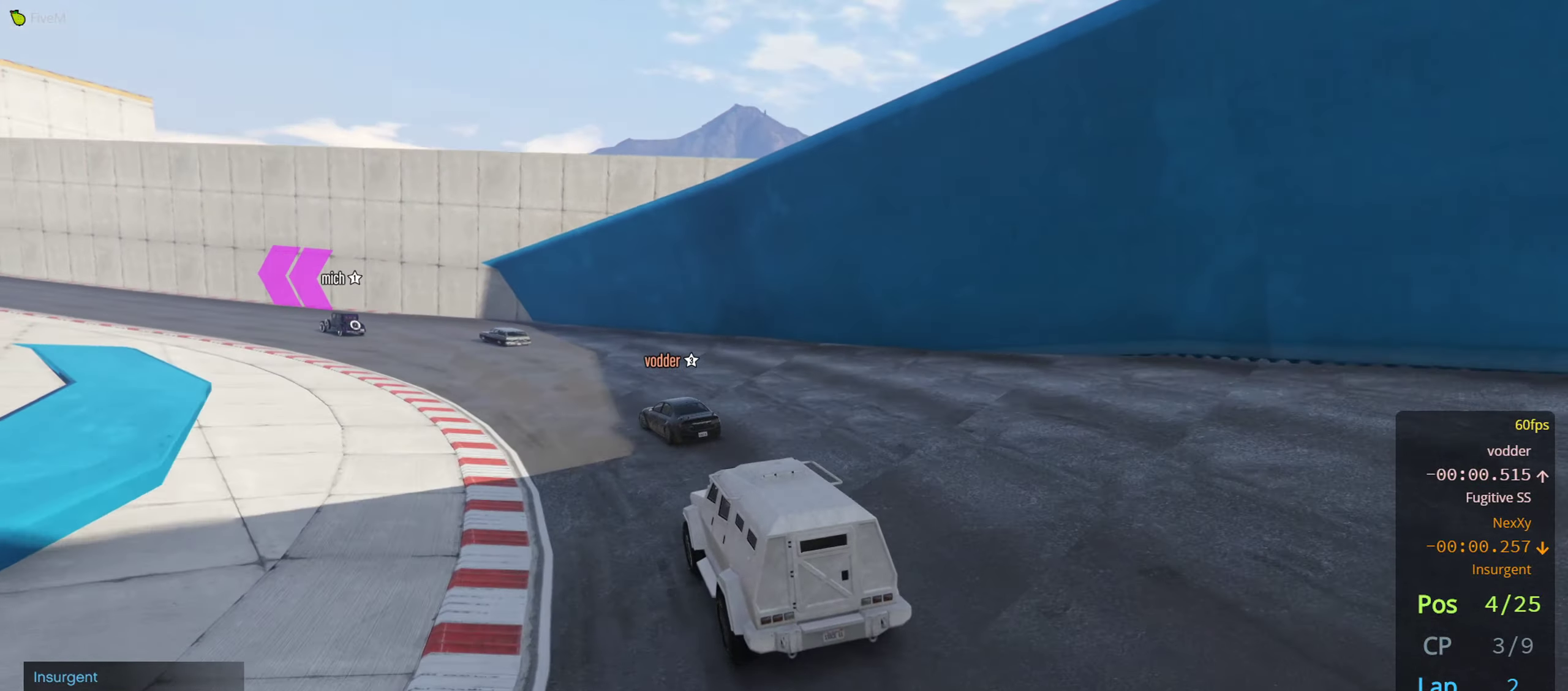
{"buttons": ["R2"], "left_stick": "center", "right_stick": "center", "events": [[233, "left_stick", "center"], [316, "left_stick", "left"], [450, "left_stick", "center"]]}
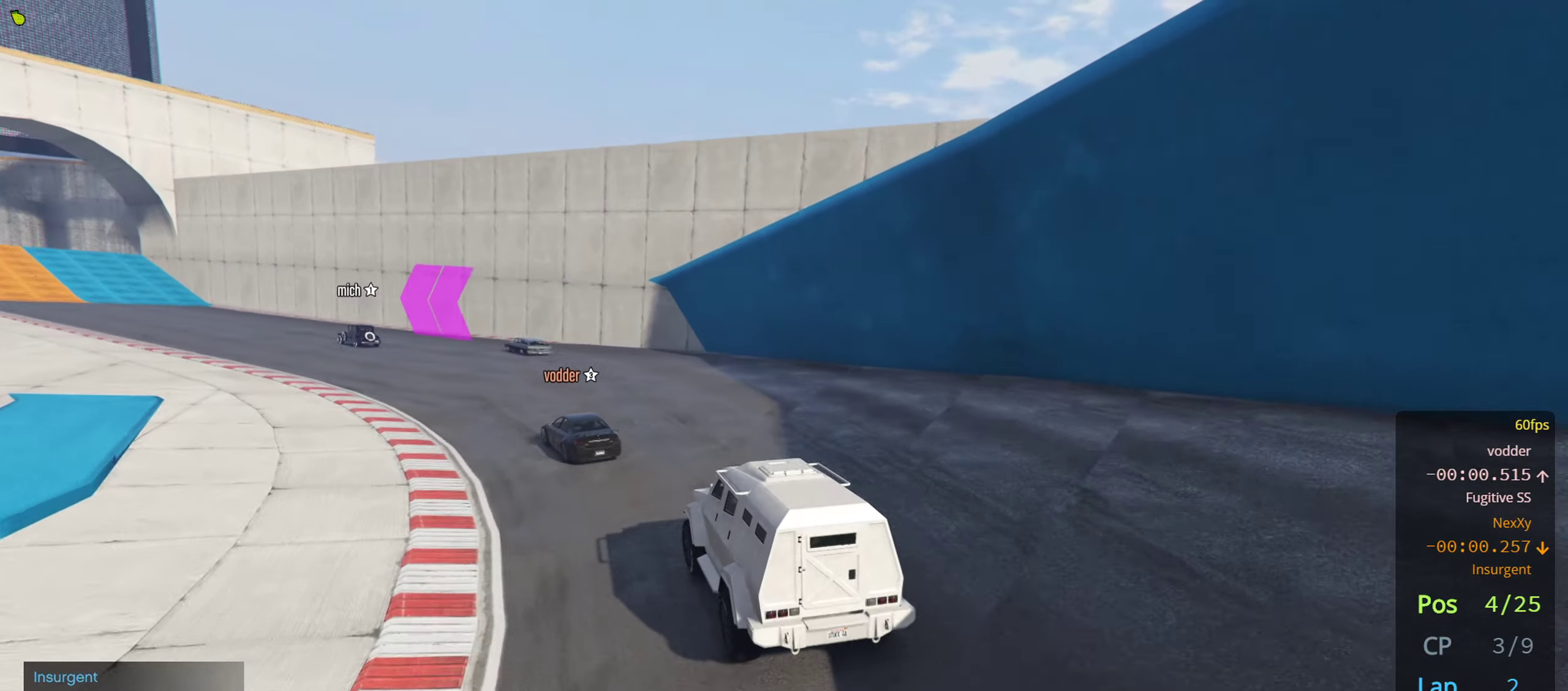
{"buttons": ["R2"], "left_stick": "left", "right_stick": "center", "events": [[33, "left_stick", "left"], [150, "left_stick", "center"], [233, "left_stick", "left"], [350, "left_stick", "center"], [450, "left_stick", "left"]]}